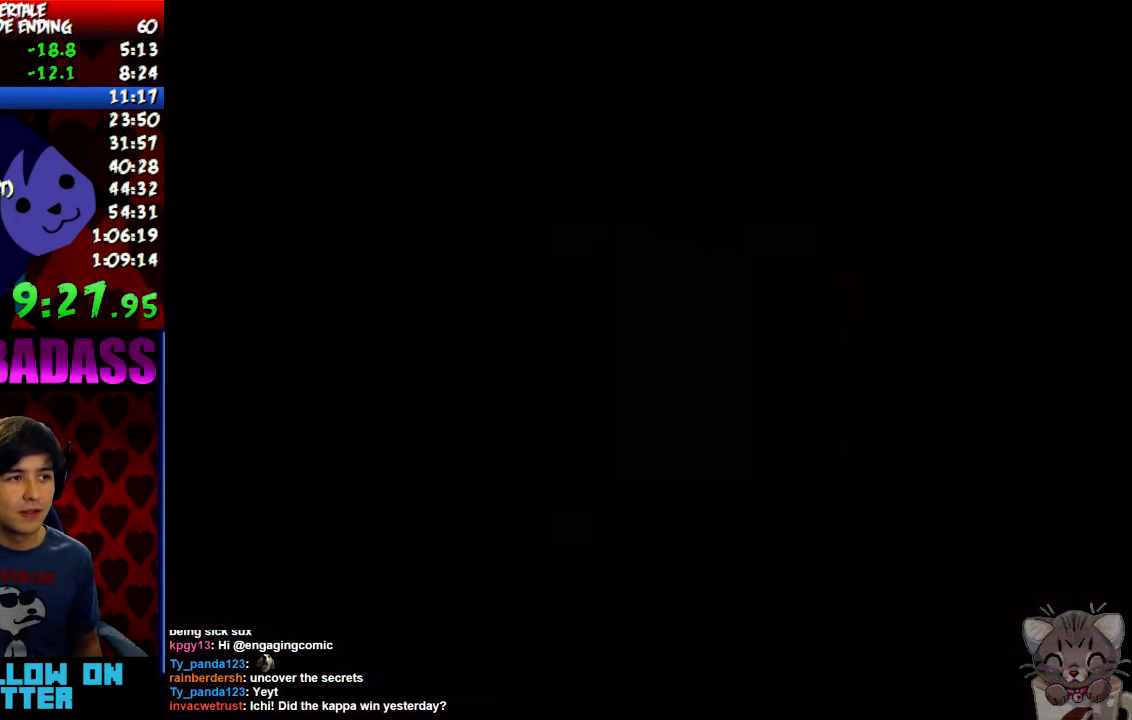
Gameplay with keyboard; each line is a JSON object with the keys held at the frame after it. "events" lists presses ("down") and releases ("up") of "c", "down", "escape", "left", "return", "right", "shift", "up", "x" and "z" between this image and that frame as [ms after this image, input, new state], when the widget could be followed in between. No other keys are recorded. Mouse input is not recorded.
{"keys": ["return", "shift", "up"], "events": [[33, "x", "up"], [67, "return", "down"], [67, "shift", "down"], [133, "return", "up"], [133, "shift", "up"], [167, "z", "down"], [200, "x", "down"], [200, "z", "up"], [267, "return", "down"], [267, "shift", "down"], [267, "x", "up"], [333, "return", "up"], [333, "shift", "up"], [367, "z", "down"], [400, "x", "down"], [400, "z", "up"], [467, "return", "down"], [467, "shift", "down"], [467, "x", "up"]]}
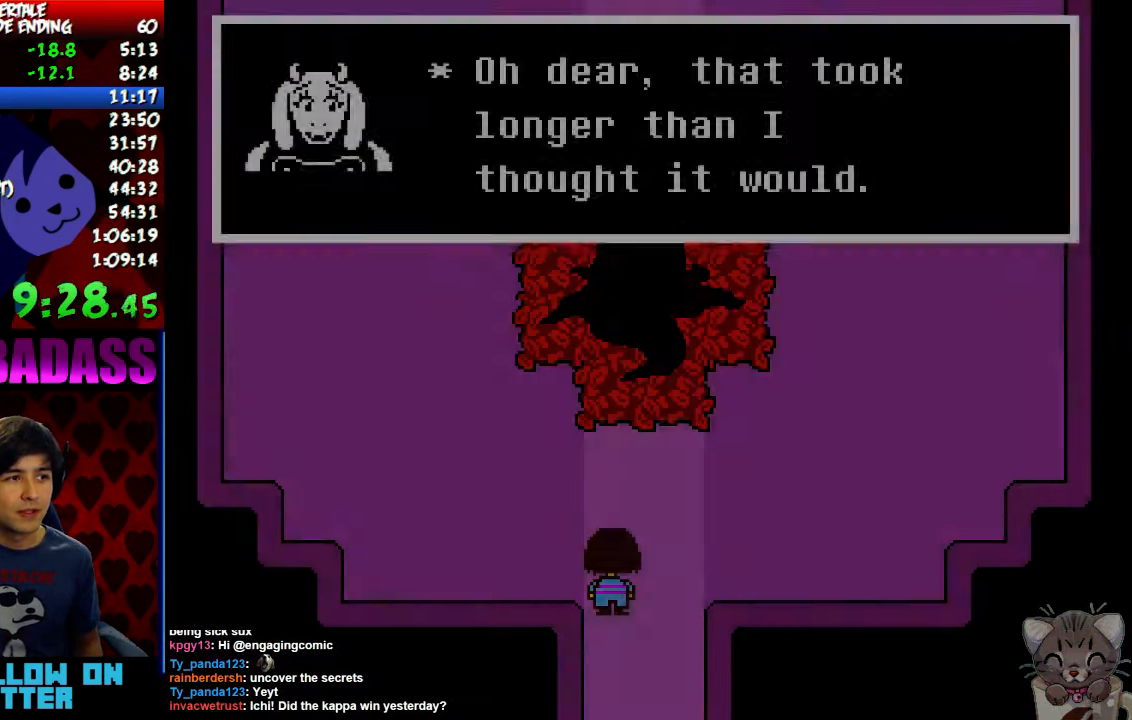
{"keys": ["up", "x", "z"], "events": [[33, "return", "up"], [33, "shift", "up"], [67, "z", "down"], [100, "x", "down"], [100, "z", "up"], [167, "return", "down"], [167, "x", "up"], [200, "shift", "down"], [233, "return", "up"], [233, "shift", "up"], [267, "z", "down"], [300, "x", "down"], [333, "x", "up"], [333, "z", "up"], [367, "return", "down"], [400, "shift", "down"], [433, "shift", "up"], [467, "return", "up"], [467, "z", "down"], [500, "x", "down"]]}
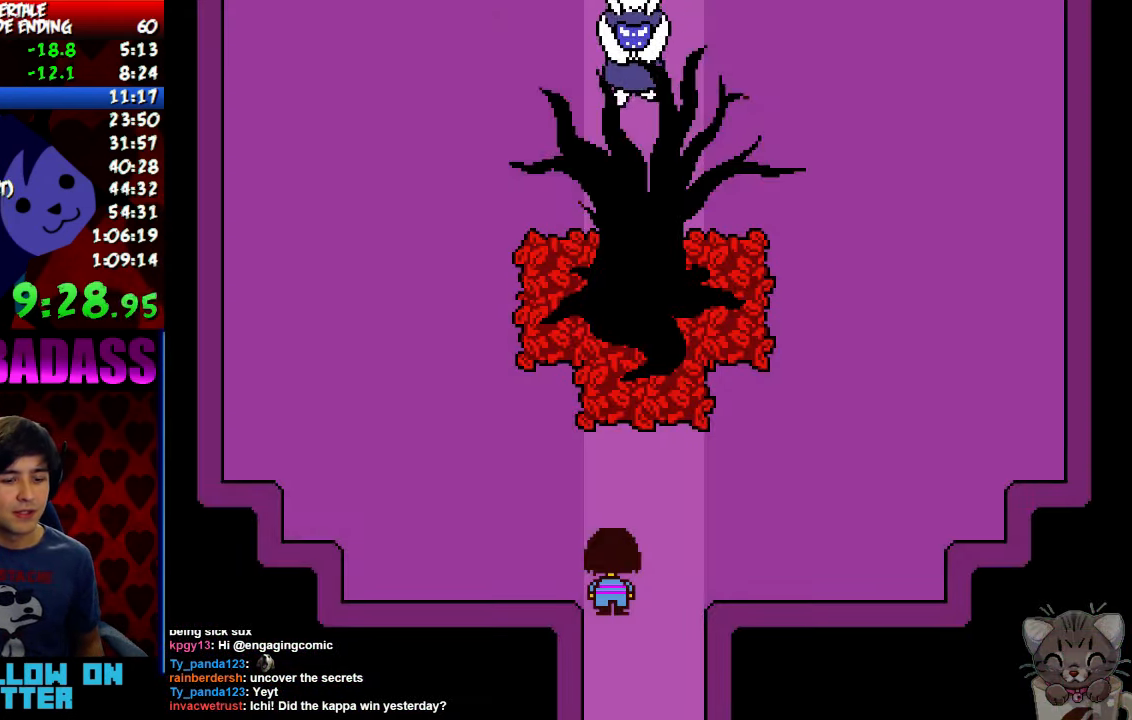
{"keys": ["up"], "events": [[33, "z", "up"], [67, "return", "down"], [67, "shift", "down"], [67, "x", "up"], [167, "return", "up"], [167, "shift", "up"], [200, "z", "down"], [233, "x", "down"], [267, "z", "up"], [300, "return", "down"], [300, "x", "up"], [333, "shift", "down"], [400, "return", "up"], [400, "shift", "up"], [400, "z", "down"], [466, "x", "down"], [466, "z", "up"], [500, "x", "up"]]}
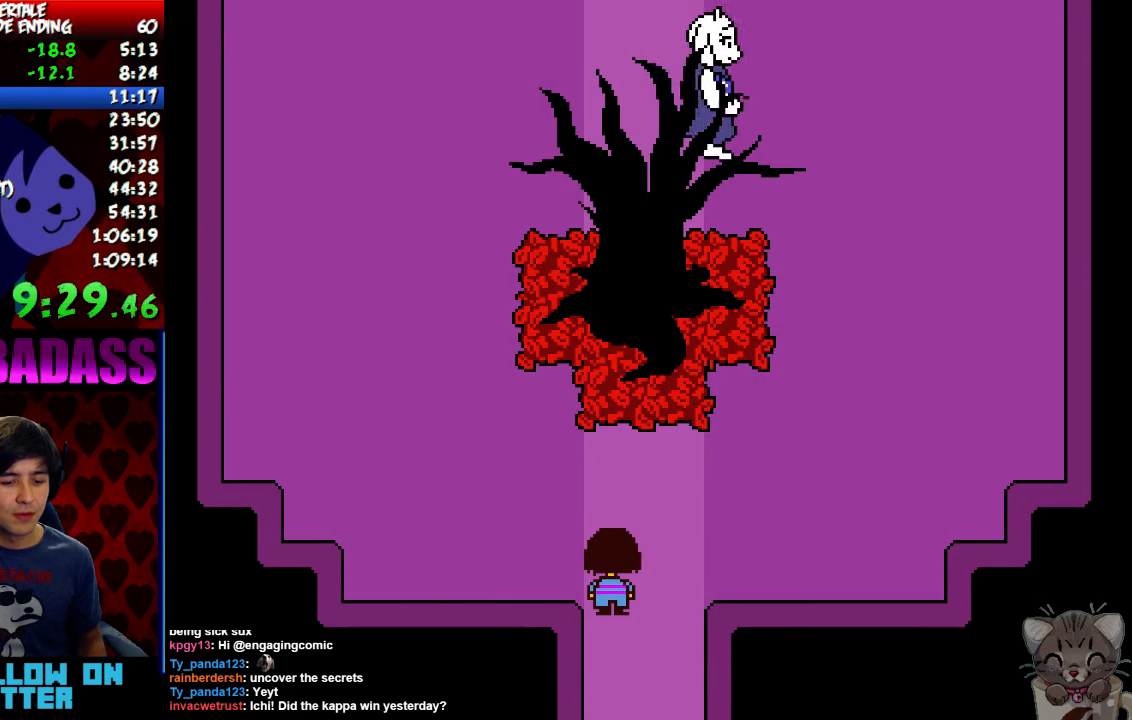
{"keys": ["return", "shift", "up"], "events": [[33, "return", "down"], [66, "shift", "down"], [100, "shift", "up"], [133, "return", "up"], [133, "z", "down"], [166, "x", "down"], [200, "z", "up"], [233, "x", "up"], [266, "return", "down"], [266, "shift", "down"], [333, "return", "up"], [333, "shift", "up"], [333, "z", "down"], [366, "x", "down"], [366, "z", "up"], [400, "x", "up"], [433, "return", "down"], [466, "shift", "down"]]}
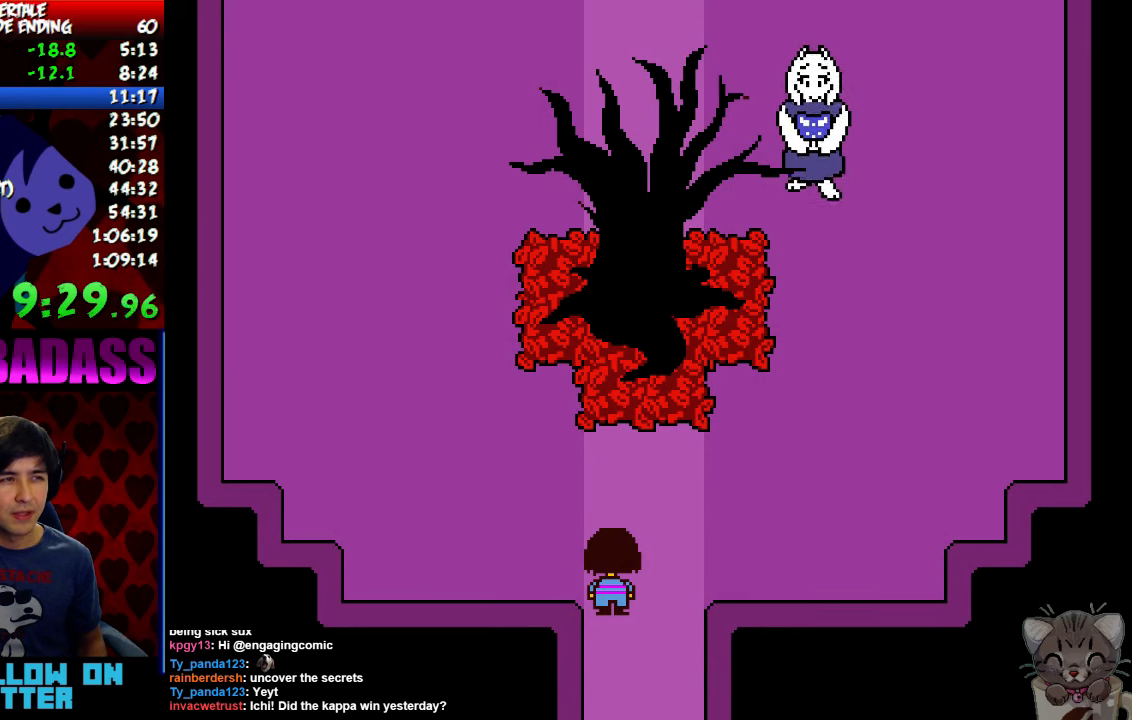
{"keys": ["up", "z"], "events": [[33, "return", "up"], [33, "shift", "up"], [33, "z", "down"], [66, "x", "down"], [100, "z", "up"], [133, "x", "up"], [166, "return", "down"], [200, "shift", "down"], [233, "return", "up"], [266, "shift", "up"], [266, "z", "down"], [300, "x", "down"], [300, "z", "up"], [366, "return", "down"], [366, "x", "up"], [400, "shift", "down"], [433, "return", "up"], [466, "shift", "up"], [466, "z", "down"]]}
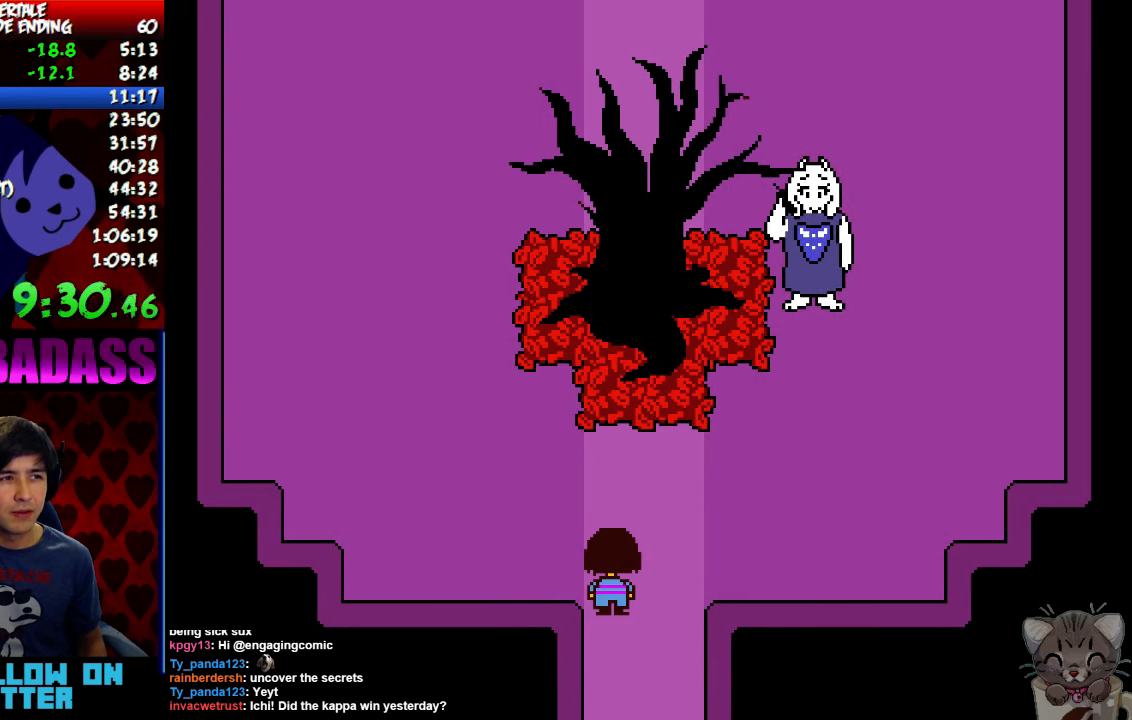
{"keys": ["up", "x"], "events": [[33, "x", "down"], [33, "z", "up"], [66, "return", "down"], [66, "x", "up"], [133, "shift", "down"], [166, "return", "up"], [166, "shift", "up"], [200, "z", "down"], [233, "x", "down"], [233, "z", "up"], [300, "return", "down"], [300, "x", "up"], [333, "shift", "down"], [400, "return", "up"], [400, "shift", "up"], [400, "z", "down"], [466, "x", "down"], [466, "z", "up"]]}
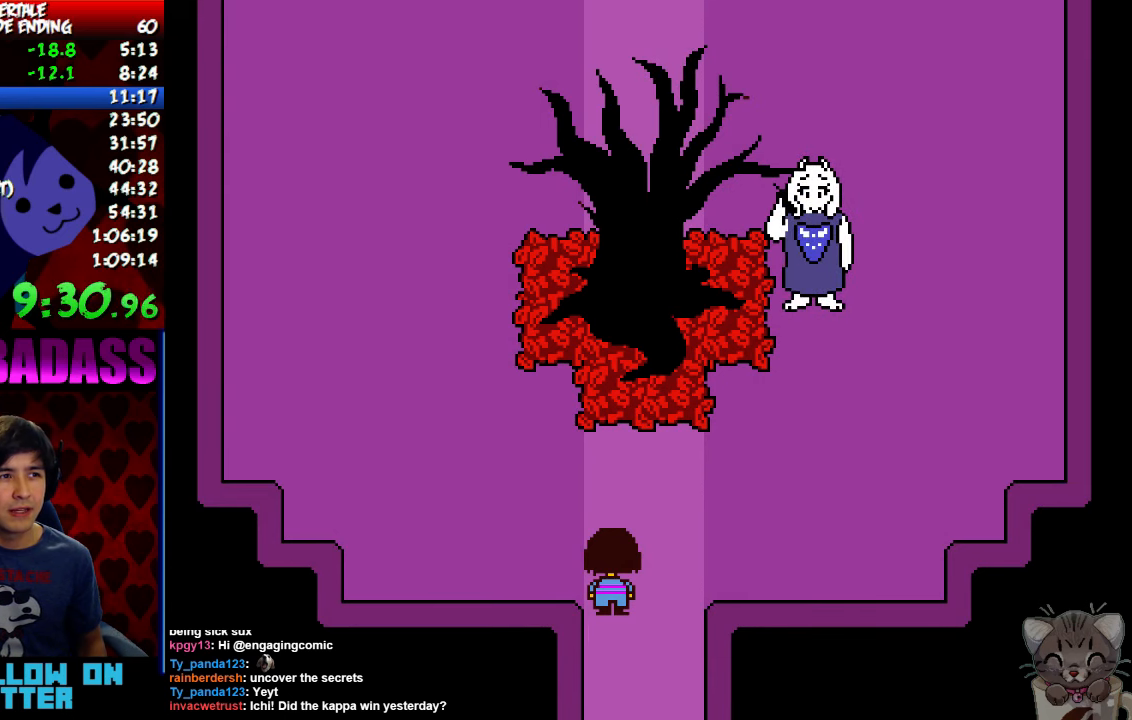
{"keys": ["return", "up"], "events": [[33, "return", "down"], [33, "shift", "down"], [33, "x", "up"], [100, "return", "up"], [133, "shift", "up"], [133, "z", "down"], [166, "x", "down"], [166, "z", "up"], [233, "x", "up"], [266, "return", "down"], [266, "shift", "down"], [333, "return", "up"], [333, "shift", "up"], [333, "z", "down"], [366, "x", "down"], [400, "z", "up"], [433, "x", "up"], [500, "return", "down"]]}
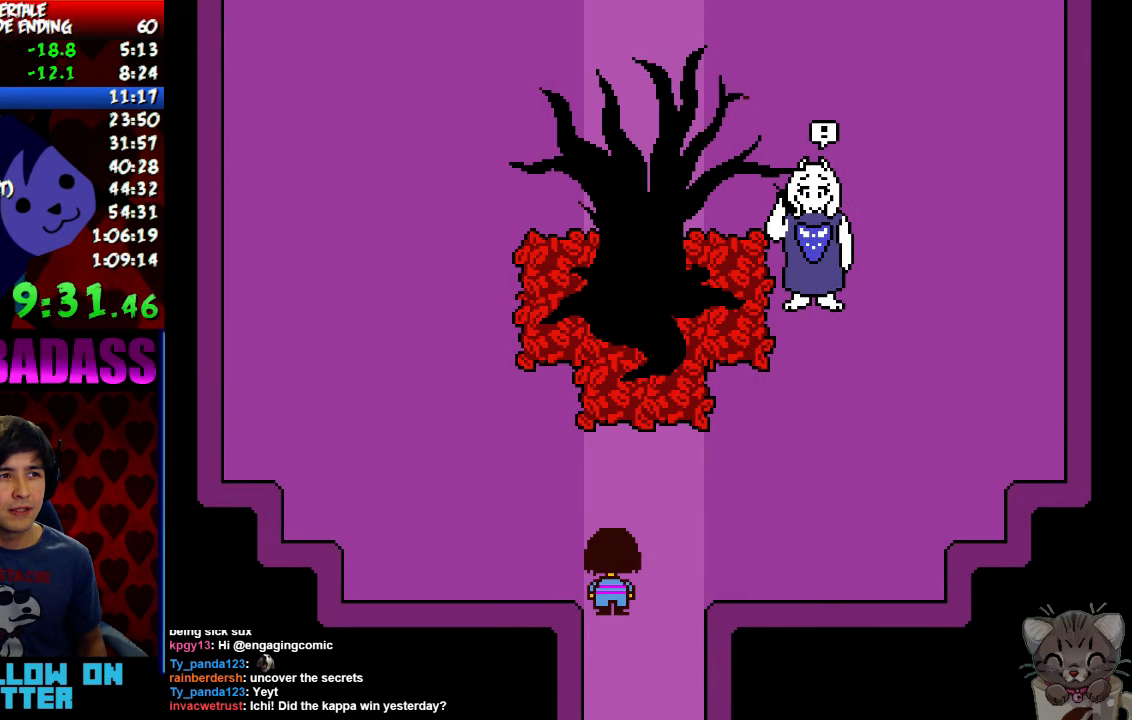
{"keys": ["up", "z"], "events": [[33, "shift", "down"], [66, "return", "up"], [66, "shift", "up"], [66, "z", "down"], [100, "x", "down"], [133, "z", "up"], [166, "x", "up"], [200, "return", "down"], [233, "shift", "down"], [266, "return", "up"], [300, "shift", "up"], [300, "z", "down"], [333, "x", "down"], [366, "z", "up"], [400, "return", "down"], [400, "x", "up"], [433, "shift", "down"], [500, "return", "up"], [500, "shift", "up"], [500, "z", "down"]]}
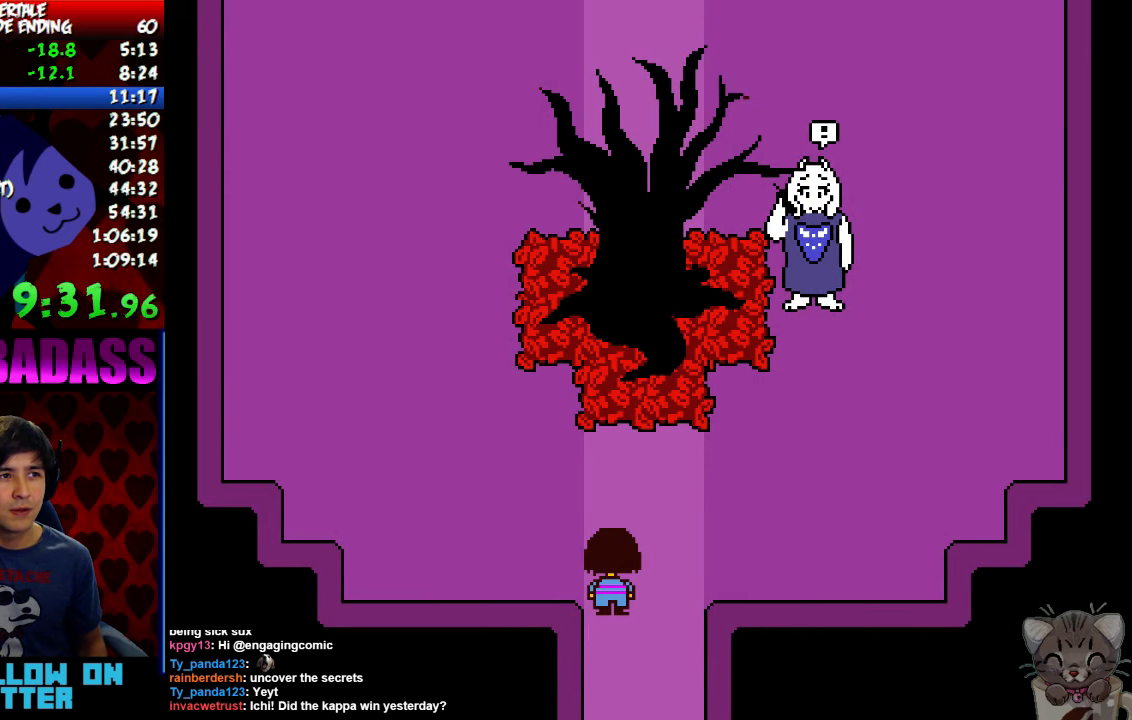
{"keys": ["up", "x"], "events": [[33, "x", "down"], [33, "z", "up"], [100, "x", "up"], [133, "return", "down"], [166, "shift", "down"], [200, "return", "up"], [233, "shift", "up"], [233, "z", "down"], [266, "x", "down"], [300, "z", "up"], [333, "return", "down"], [333, "x", "up"], [366, "shift", "down"], [433, "return", "up"], [433, "shift", "up"], [433, "z", "down"], [466, "x", "down"], [500, "z", "up"]]}
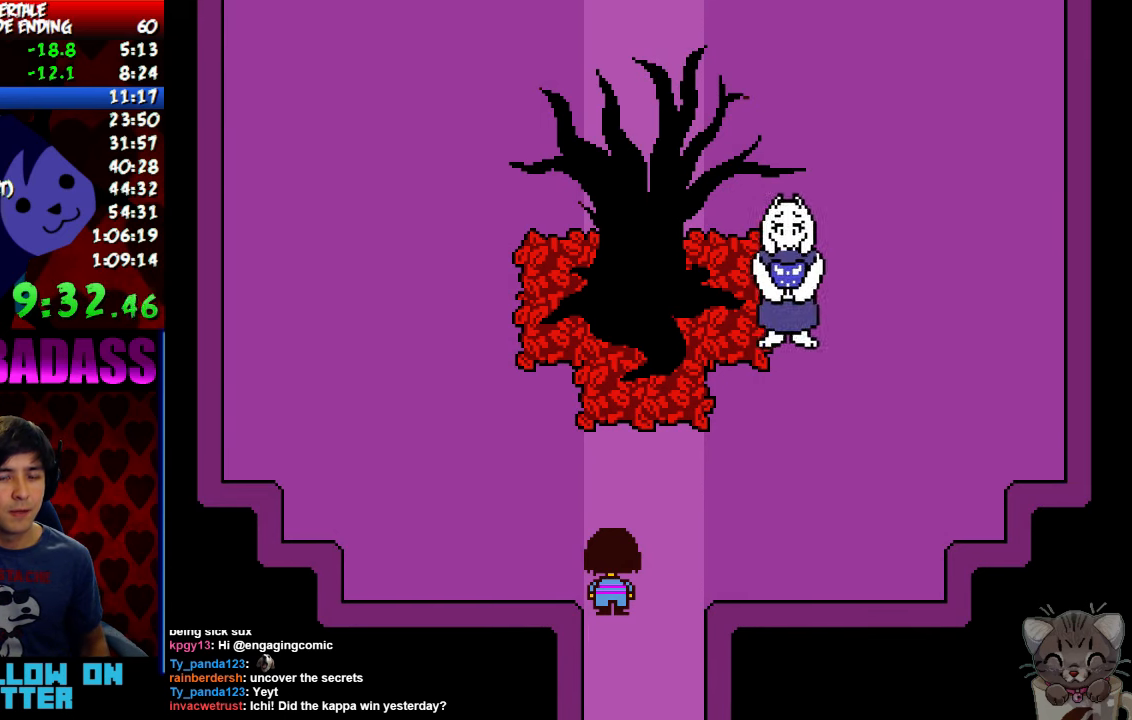
{"keys": ["return", "shift", "up"], "events": [[33, "x", "up"], [66, "return", "down"], [100, "shift", "down"], [133, "z", "down"], [166, "return", "up"], [166, "shift", "up"], [166, "x", "down"], [166, "z", "up"], [233, "x", "up"], [266, "return", "down"], [300, "shift", "down"], [333, "z", "down"], [366, "return", "up"], [366, "shift", "up"], [400, "x", "down"], [400, "z", "up"], [433, "x", "up"], [466, "return", "down"], [500, "shift", "down"]]}
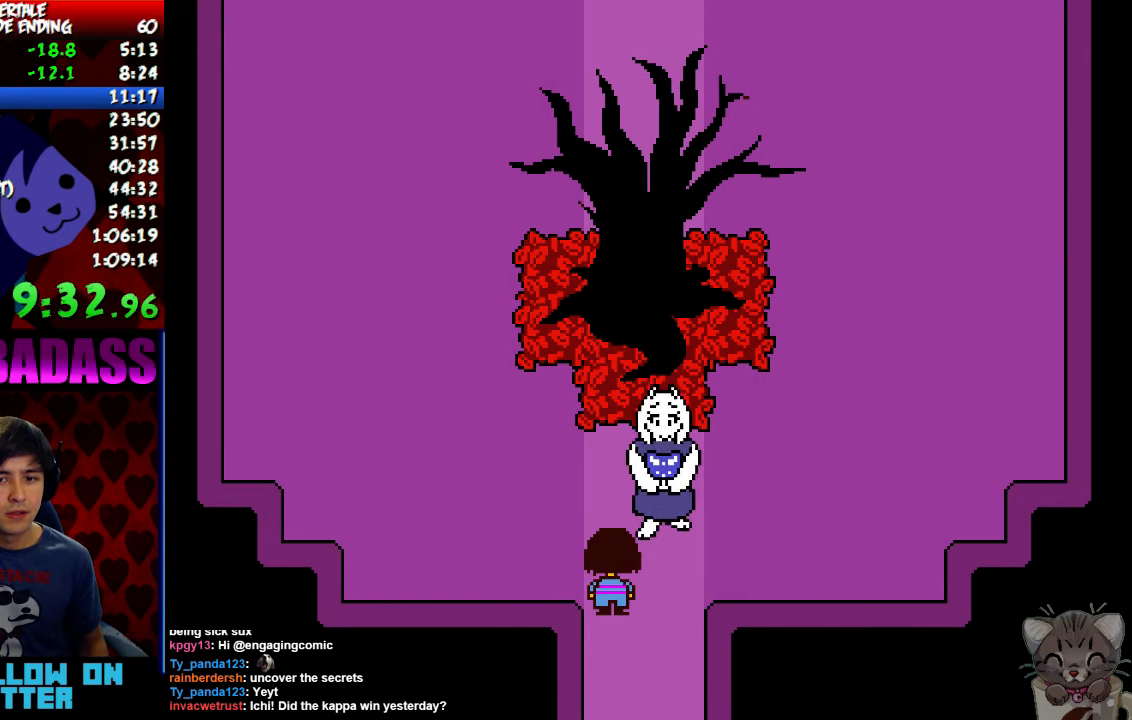
{"keys": ["up", "x"], "events": [[66, "return", "up"], [66, "shift", "up"], [66, "z", "down"], [100, "x", "down"], [100, "z", "up"], [133, "x", "up"], [200, "return", "down"], [233, "shift", "down"], [266, "return", "up"], [266, "shift", "up"], [266, "z", "down"], [300, "x", "down"], [300, "z", "up"], [366, "return", "down"], [366, "shift", "down"], [366, "x", "up"], [433, "return", "up"], [433, "shift", "up"], [433, "z", "down"], [500, "x", "down"], [500, "z", "up"]]}
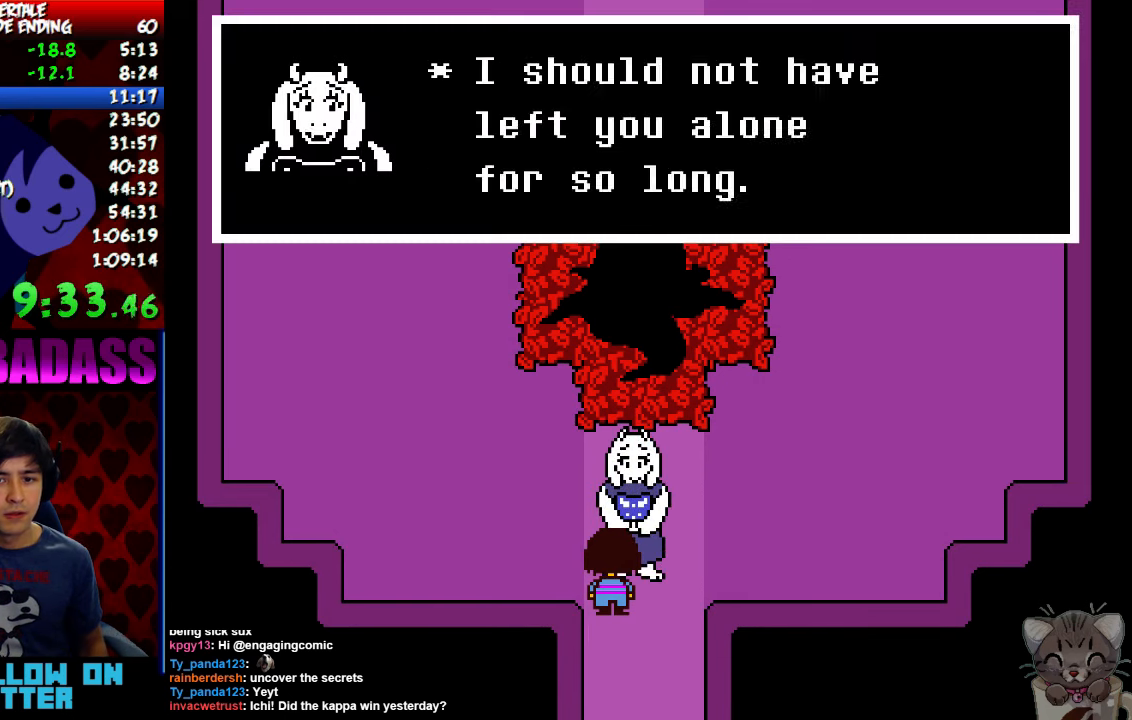
{"keys": ["return", "shift", "up"], "events": [[33, "return", "down"], [33, "x", "up"], [66, "shift", "down"], [133, "return", "up"], [133, "shift", "up"], [133, "z", "down"], [200, "x", "down"], [200, "z", "up"], [233, "return", "down"], [233, "x", "up"], [266, "shift", "down"], [300, "return", "up"], [333, "shift", "up"], [333, "z", "down"], [400, "x", "down"], [400, "z", "up"], [433, "x", "up"], [466, "return", "down"], [500, "shift", "down"]]}
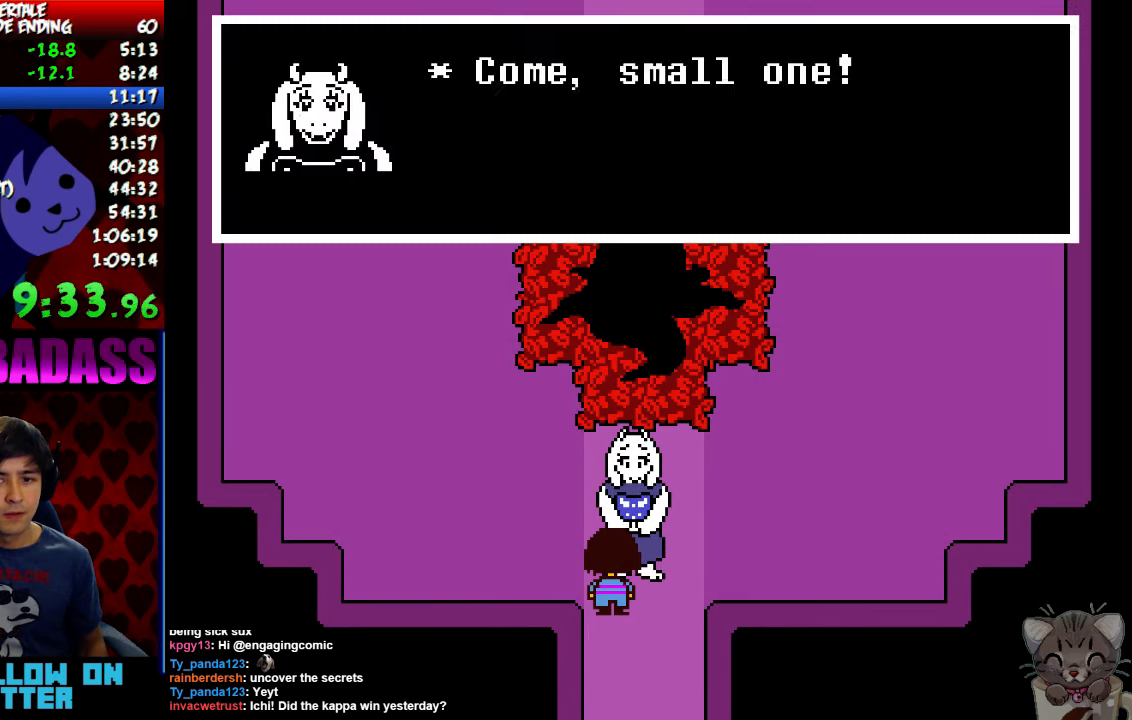
{"keys": ["up", "z"], "events": [[33, "return", "up"], [33, "shift", "up"], [33, "z", "down"], [66, "x", "down"], [66, "z", "up"], [133, "x", "up"], [166, "return", "down"], [200, "shift", "down"], [233, "return", "up"], [233, "shift", "up"], [233, "z", "down"], [300, "x", "down"], [300, "z", "up"], [366, "return", "down"], [366, "x", "up"], [400, "return", "up"], [466, "z", "down"]]}
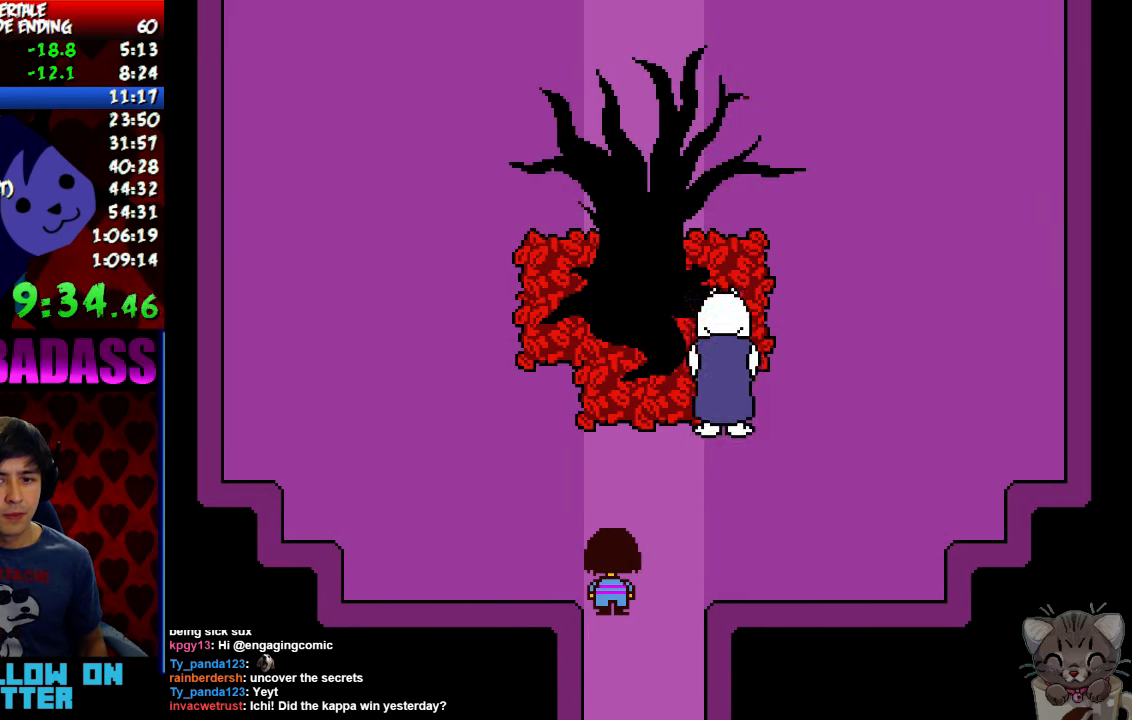
{"keys": ["left", "up"], "events": [[33, "z", "up"], [467, "left", "down"]]}
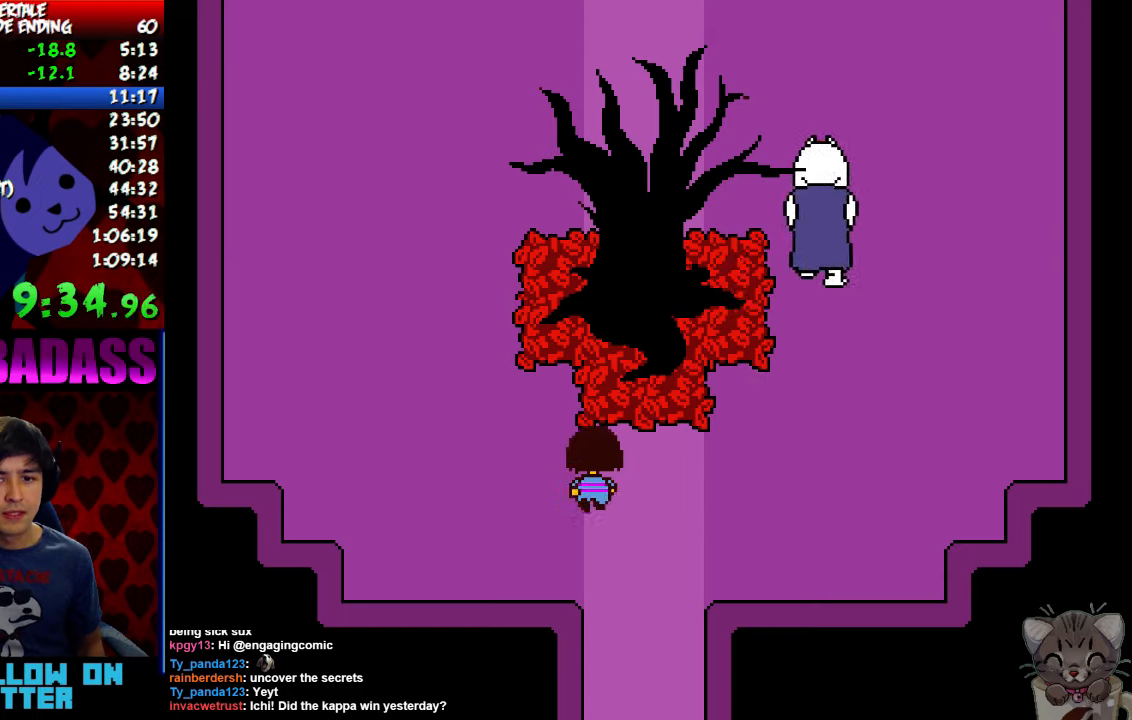
{"keys": ["up"], "events": [[467, "left", "up"]]}
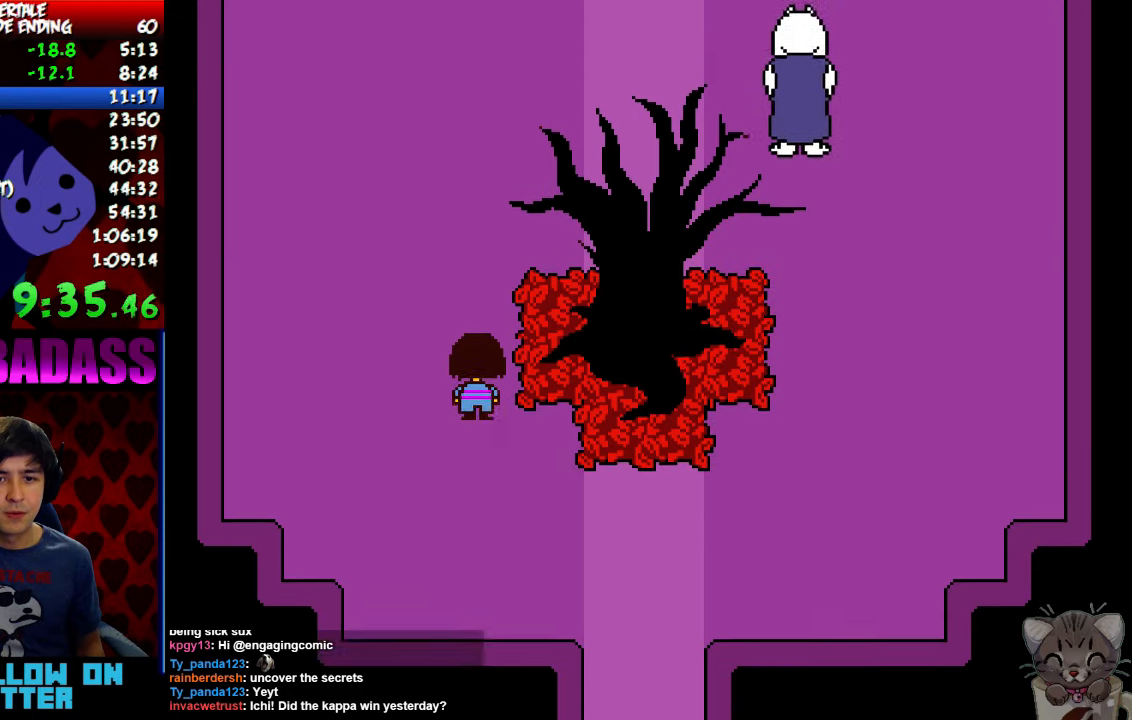
{"keys": ["right", "up"], "events": [[467, "right", "down"]]}
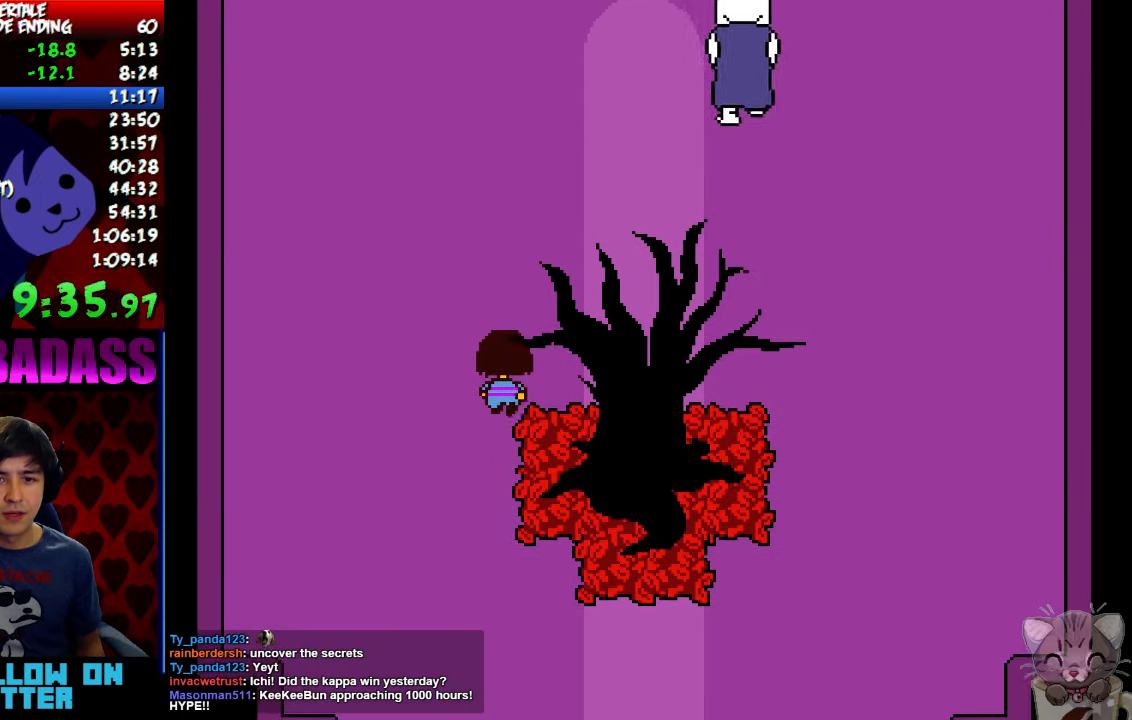
{"keys": ["right", "up"], "events": []}
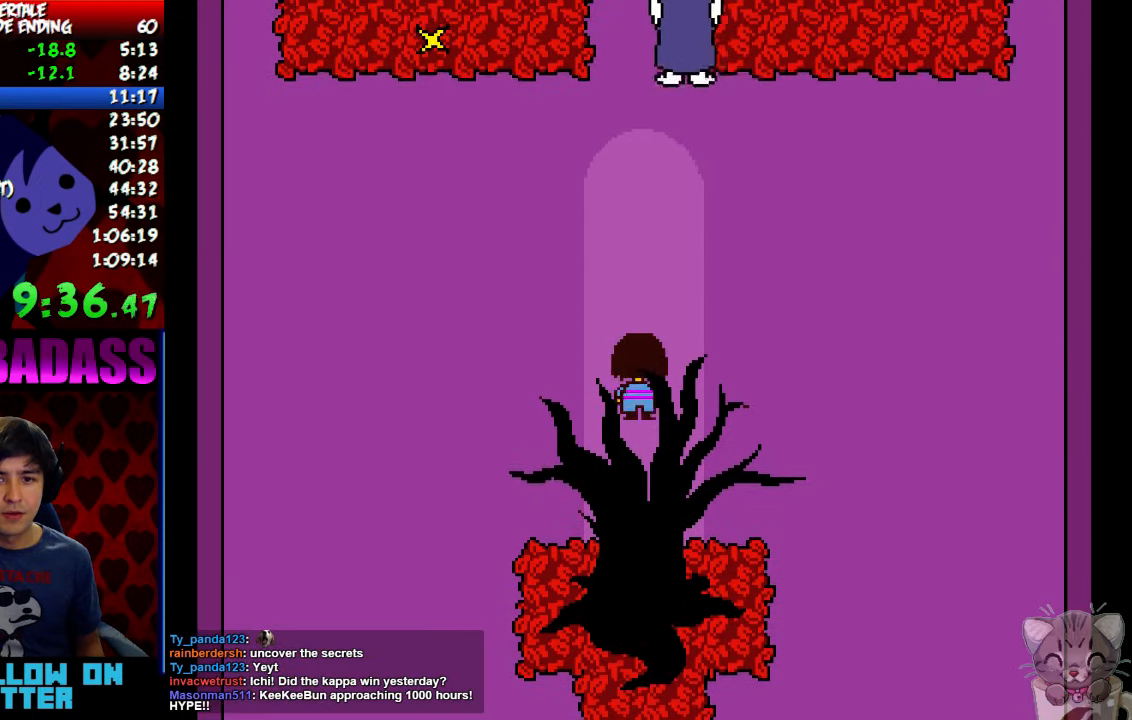
{"keys": ["up"], "events": [[100, "right", "up"]]}
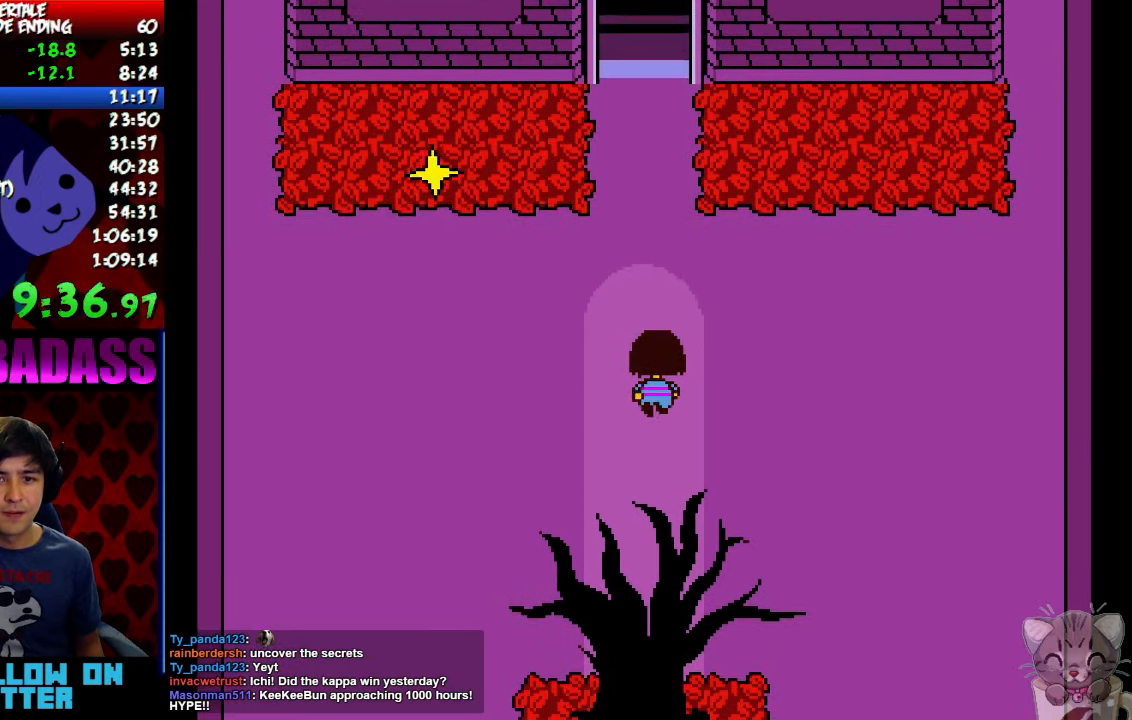
{"keys": ["up"], "events": []}
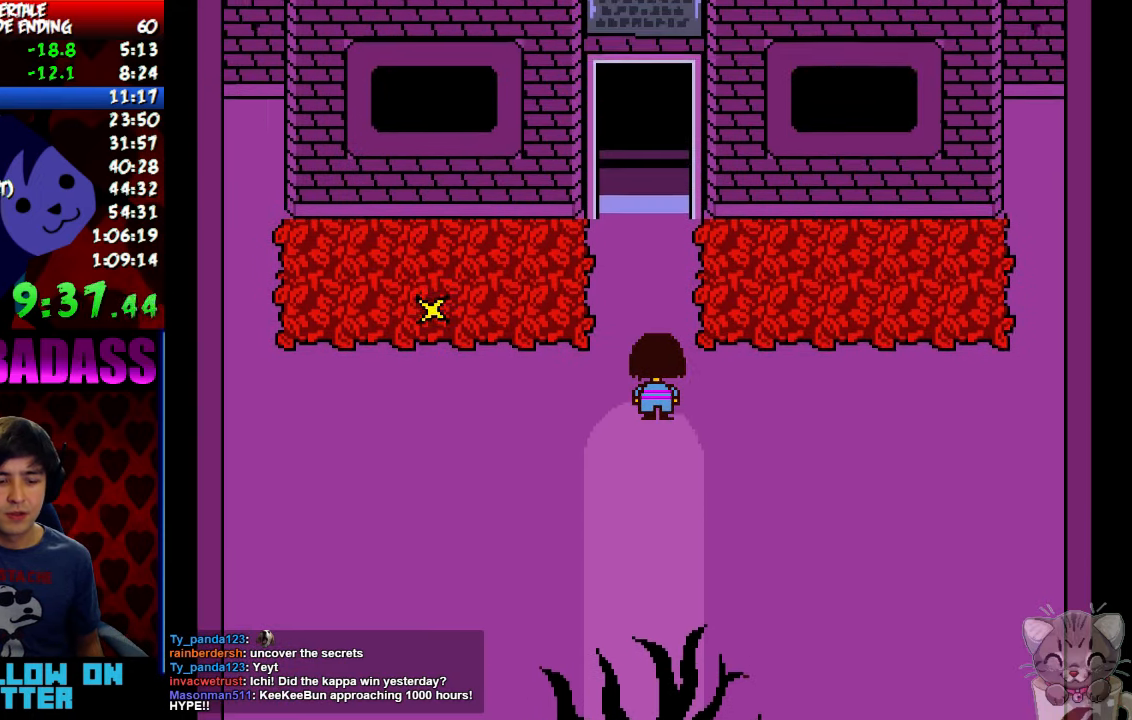
{"keys": ["up"], "events": []}
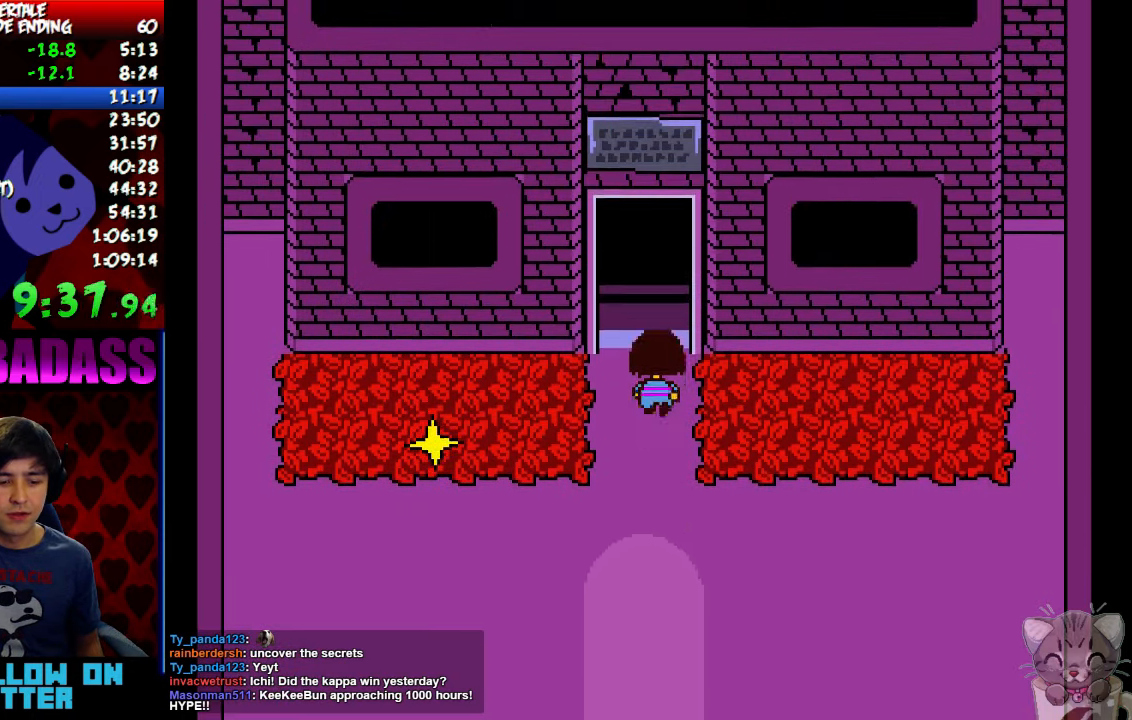
{"keys": ["up", "x"], "events": [[167, "z", "down"], [234, "x", "down"], [267, "z", "up"], [300, "x", "up"], [334, "return", "down"], [367, "shift", "down"], [434, "return", "up"], [434, "shift", "up"], [434, "z", "down"], [500, "x", "down"], [500, "z", "up"]]}
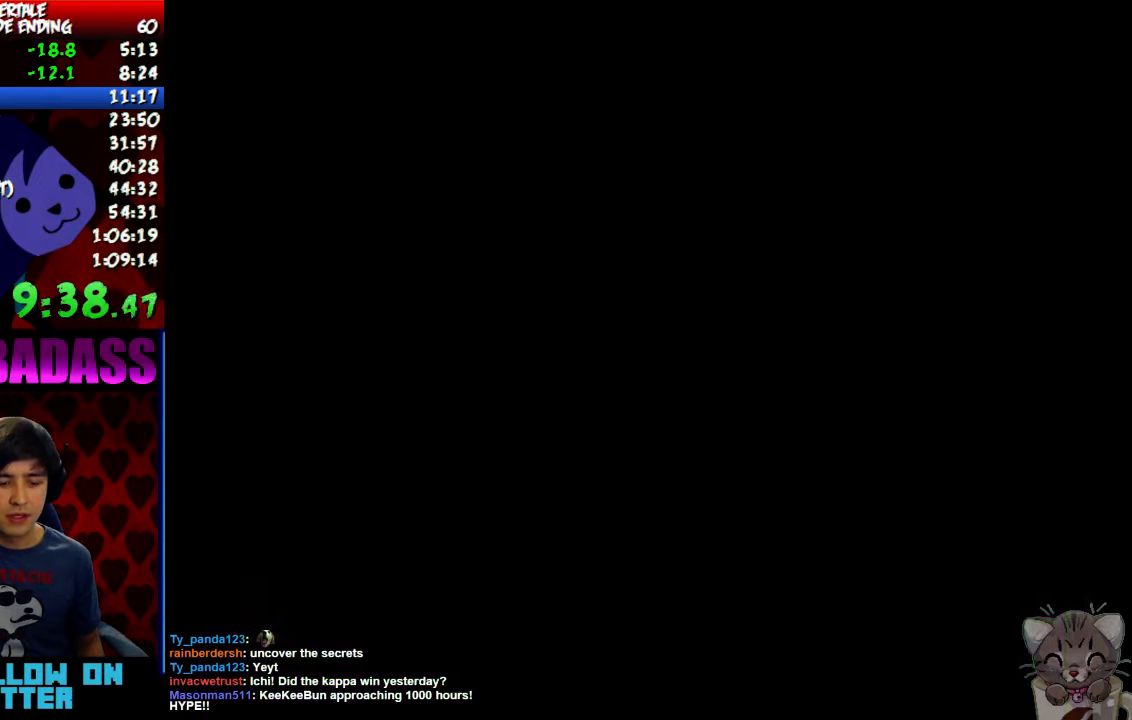
{"keys": ["return", "shift", "up"], "events": [[34, "x", "up"], [67, "return", "down"], [100, "shift", "down"], [134, "return", "up"], [134, "shift", "up"], [167, "z", "down"], [234, "x", "down"], [234, "z", "up"], [267, "return", "down"], [267, "x", "up"], [300, "shift", "down"], [334, "return", "up"], [334, "shift", "up"], [367, "z", "down"], [434, "x", "down"], [434, "z", "up"], [467, "return", "down"], [467, "x", "up"], [500, "shift", "down"]]}
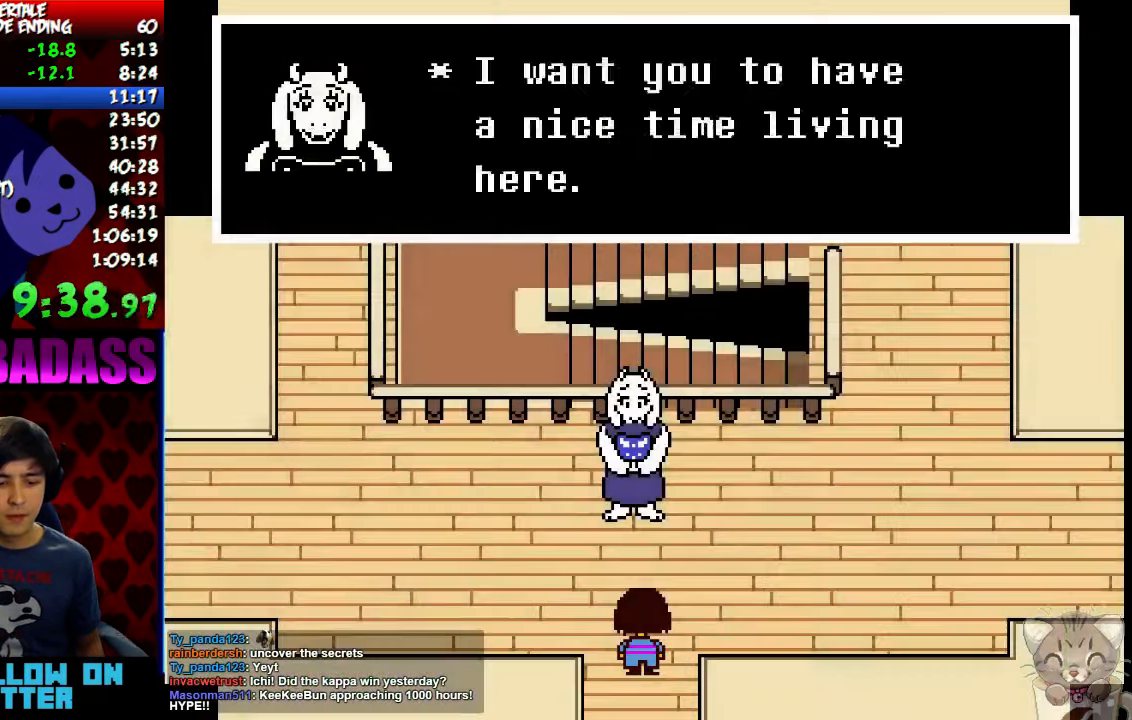
{"keys": ["up", "x"], "events": [[67, "return", "up"], [67, "shift", "up"], [67, "z", "down"], [100, "x", "down"], [134, "z", "up"], [167, "x", "up"], [200, "return", "down"], [200, "shift", "down"], [267, "return", "up"], [267, "shift", "up"], [267, "z", "down"], [334, "x", "down"], [334, "z", "up"], [367, "return", "down"], [367, "shift", "down"], [367, "x", "up"], [434, "shift", "up"], [467, "return", "up"], [467, "z", "down"], [500, "x", "down"], [500, "z", "up"]]}
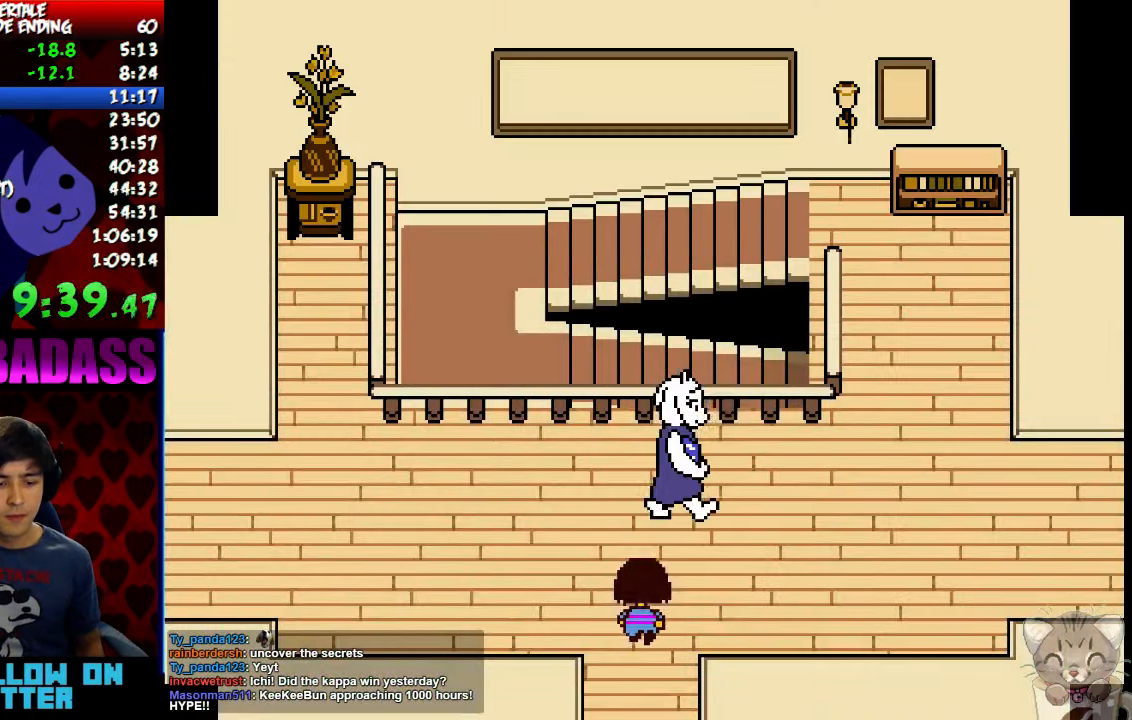
{"keys": ["right"], "events": [[67, "x", "up"], [100, "z", "down"], [200, "x", "down"], [200, "z", "up"], [234, "right", "down"], [267, "x", "up"], [300, "up", "up"]]}
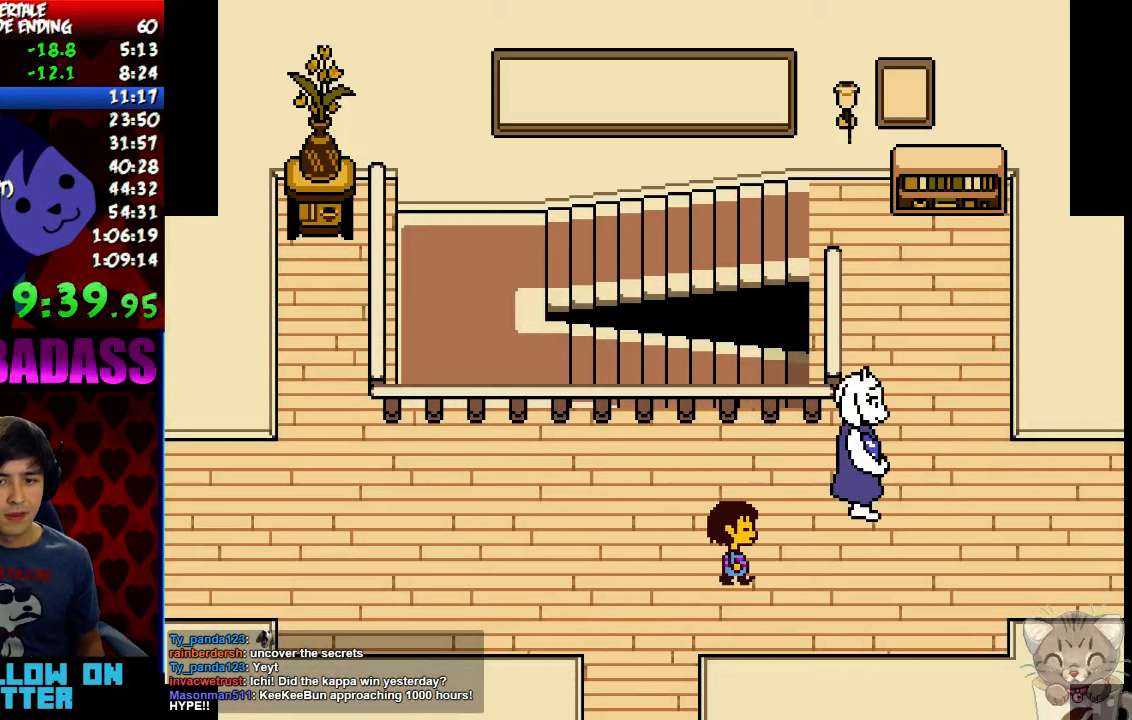
{"keys": ["right"], "events": [[267, "up", "down"], [400, "up", "up"]]}
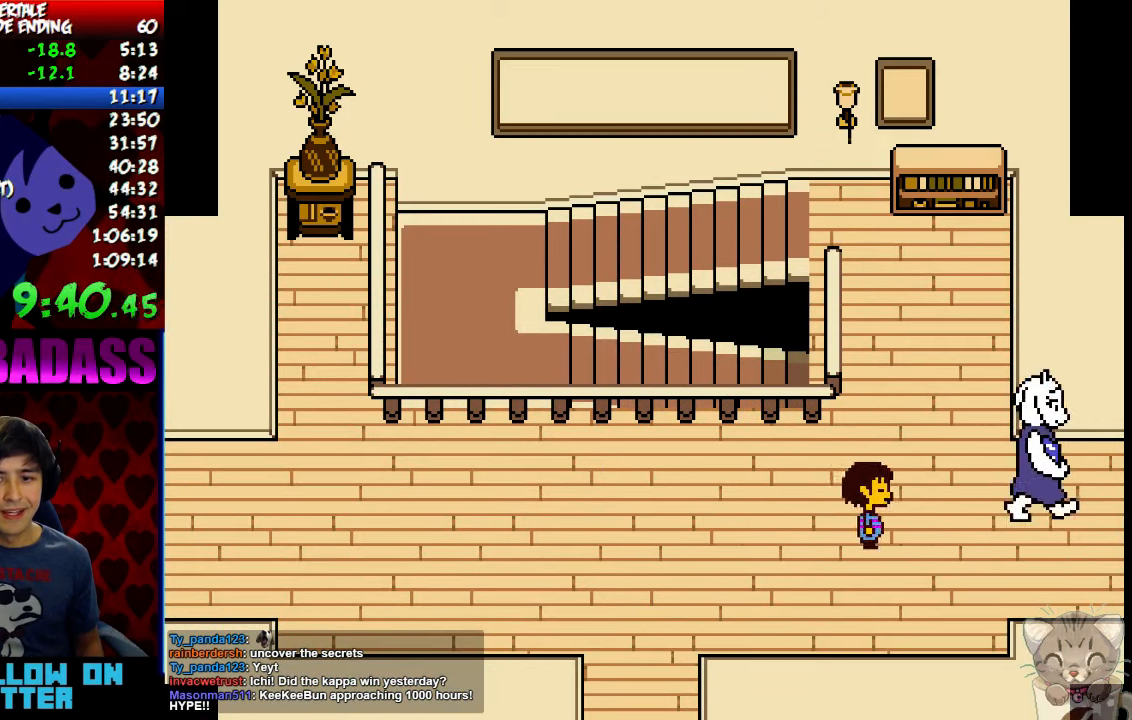
{"keys": ["return", "right", "shift"], "events": [[333, "z", "down"], [400, "x", "down"], [400, "z", "up"], [433, "return", "down"], [433, "x", "up"], [500, "shift", "down"]]}
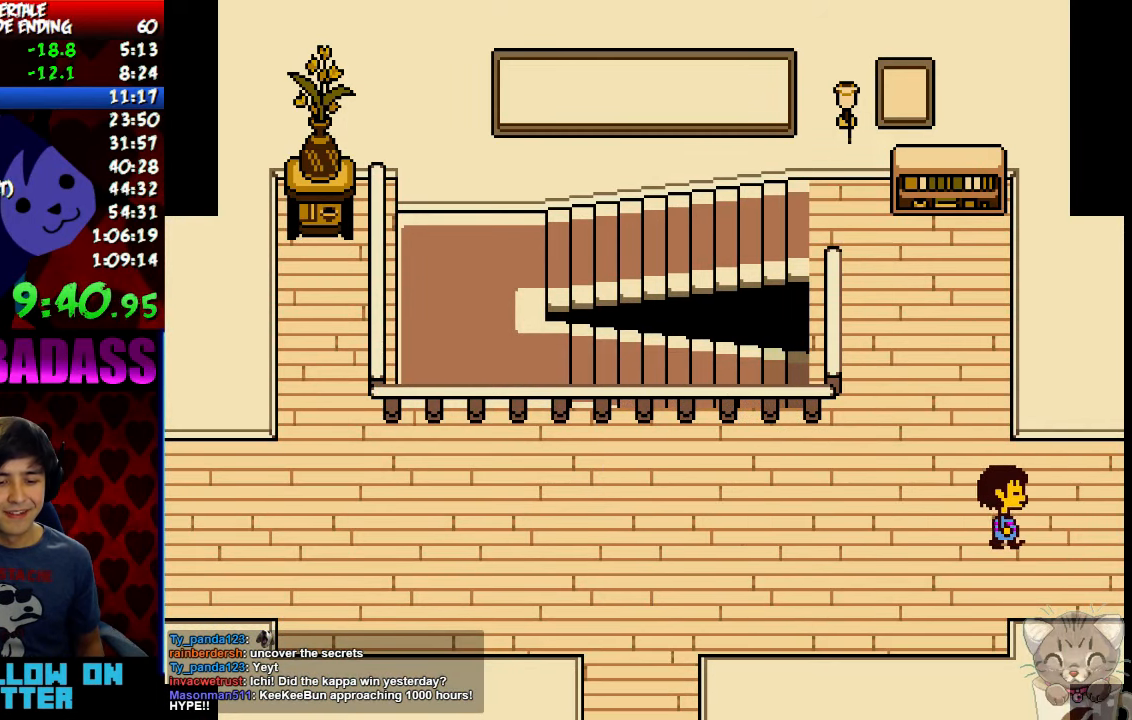
{"keys": ["right", "z"], "events": [[33, "return", "up"], [67, "shift", "up"], [67, "z", "down"], [100, "x", "down"], [100, "z", "up"], [167, "x", "up"], [200, "return", "down"], [233, "shift", "down"], [300, "return", "up"], [300, "shift", "up"], [300, "z", "down"], [367, "x", "down"], [367, "z", "up"], [400, "x", "up"], [433, "return", "down"], [433, "shift", "down"], [500, "return", "up"], [500, "shift", "up"], [500, "z", "down"]]}
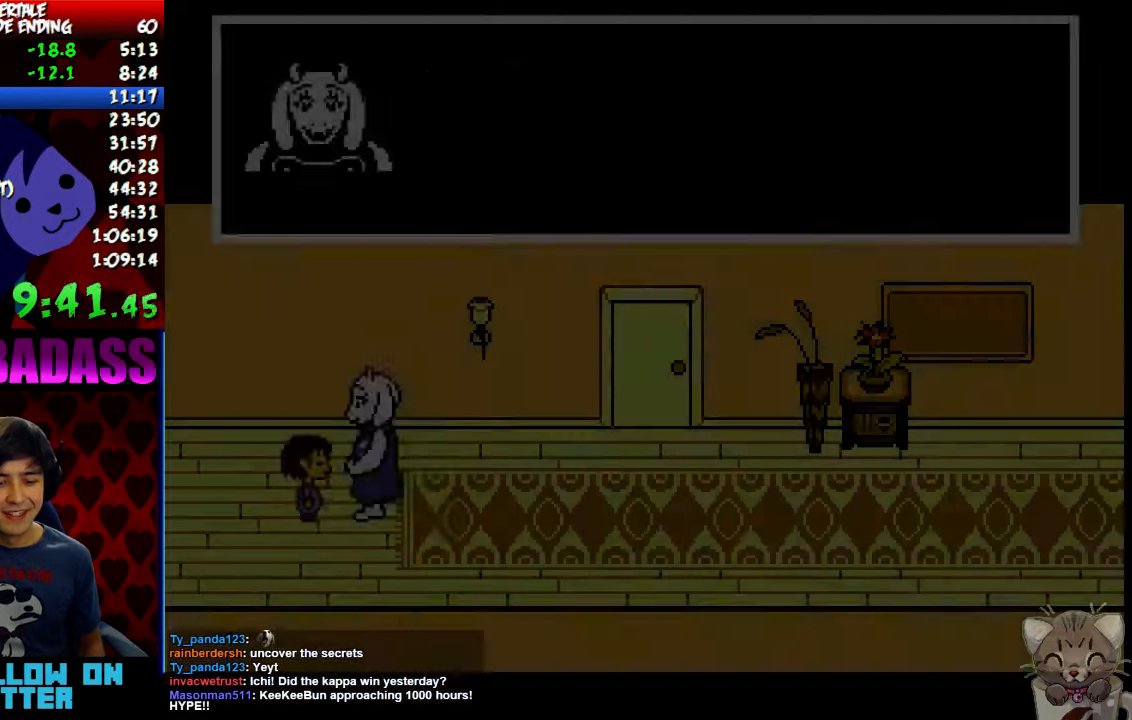
{"keys": ["right"], "events": [[67, "x", "down"], [67, "z", "up"], [100, "x", "up"], [133, "shift", "down"], [200, "shift", "up"], [267, "x", "down"], [300, "x", "up"], [333, "return", "down"], [333, "shift", "down"], [400, "return", "up"], [400, "shift", "up"], [400, "z", "down"], [433, "z", "up"]]}
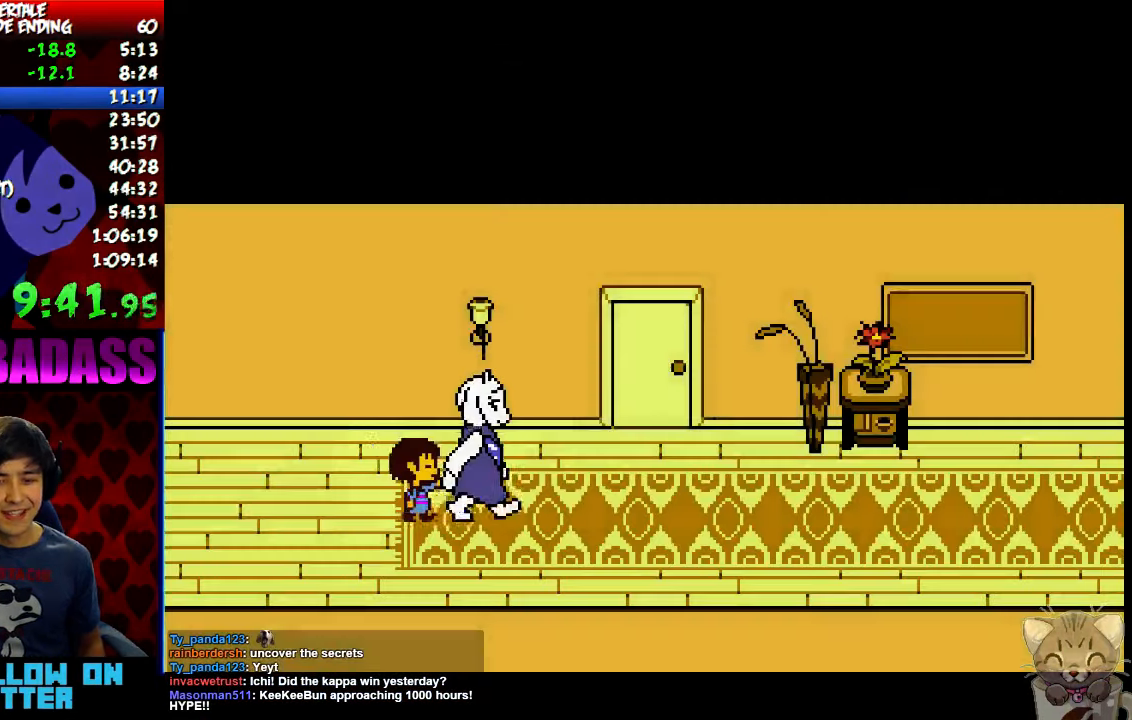
{"keys": ["right"], "events": []}
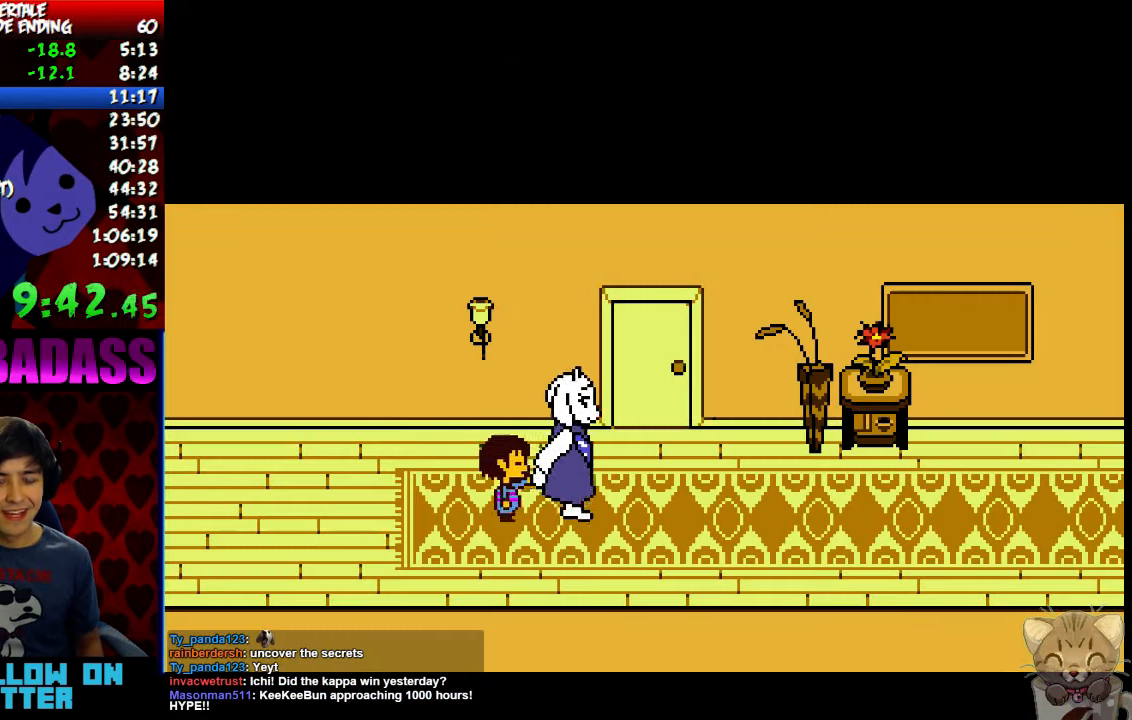
{"keys": ["left"], "events": [[167, "right", "up"], [433, "left", "down"]]}